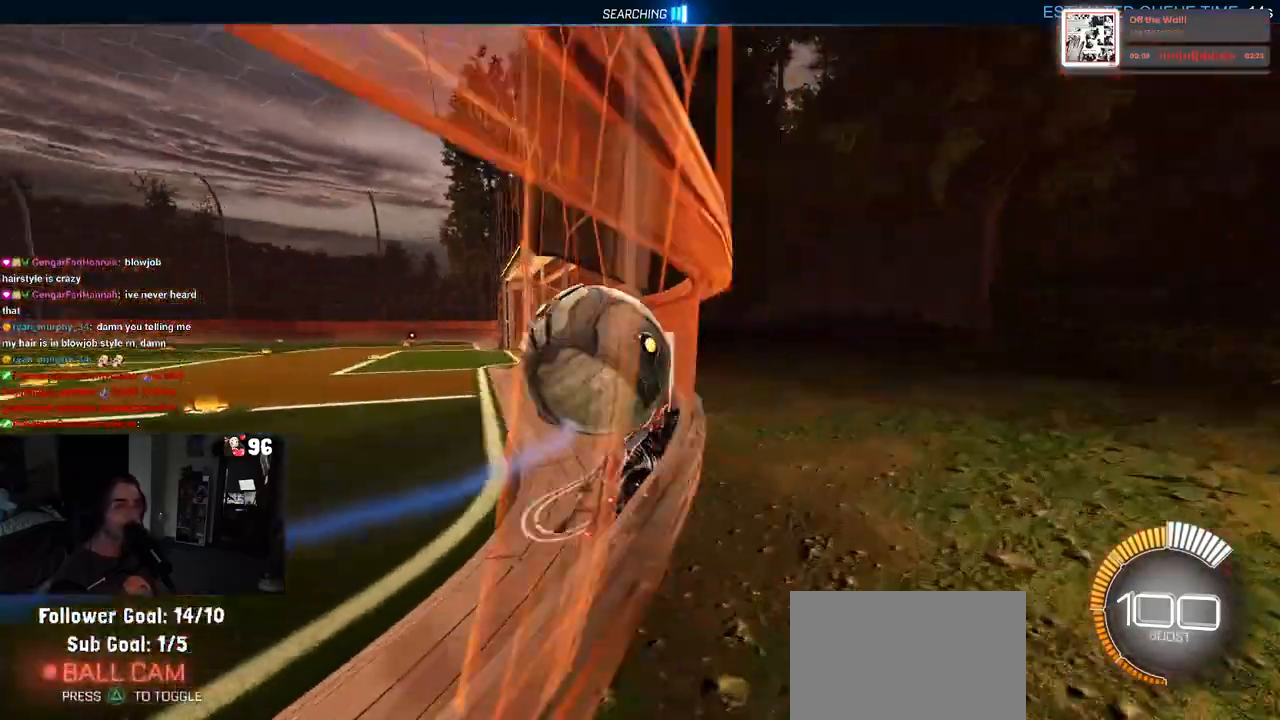
Gameplay with a controller (PlayStation layout); each line is a JSON object with the inputs held at the frame after it. "events" lists button and stick changes between this image and that frame as [ms after this image, input, new state], when the widget could be followed in between.
{"buttons": ["R1", "R2"], "left_stick": "center", "right_stick": "center", "events": [[67, "left_stick", "left"], [217, "left_stick", "center"], [467, "R1", "down"]]}
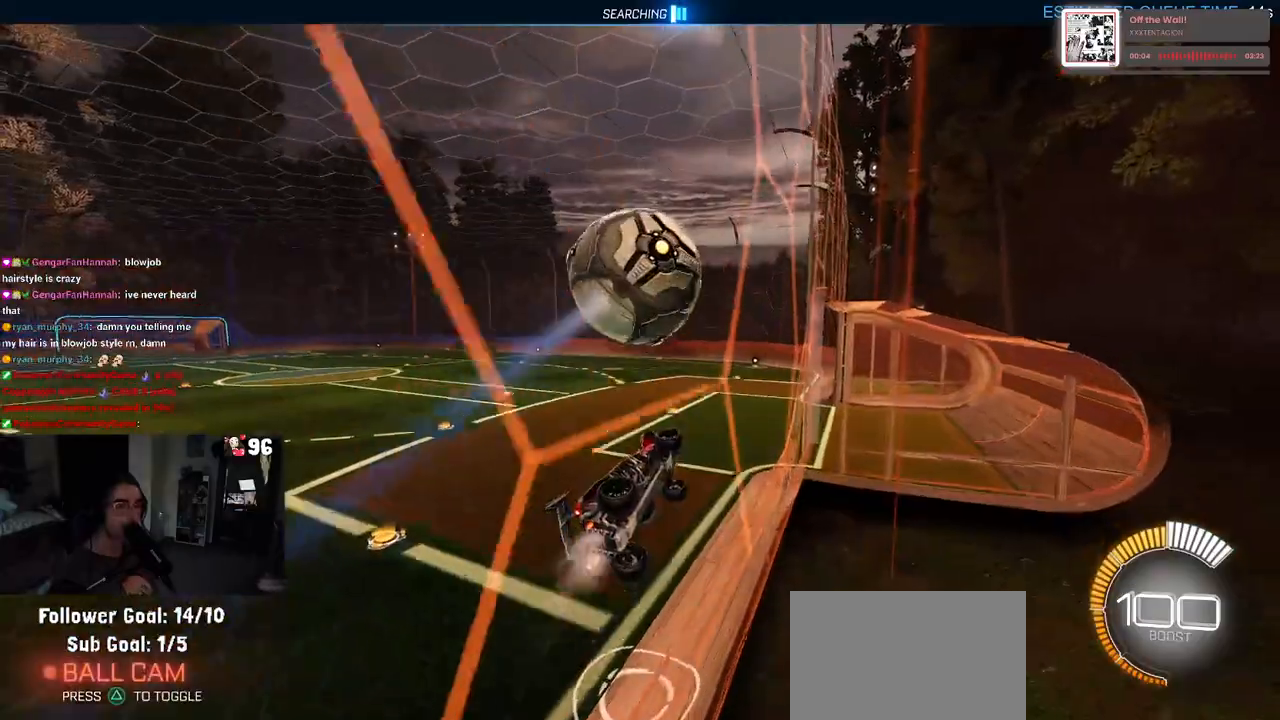
{"buttons": ["CROSS", "R2"], "left_stick": "right", "right_stick": "center", "events": [[417, "R1", "up"], [467, "CROSS", "down"], [467, "left_stick", "right"]]}
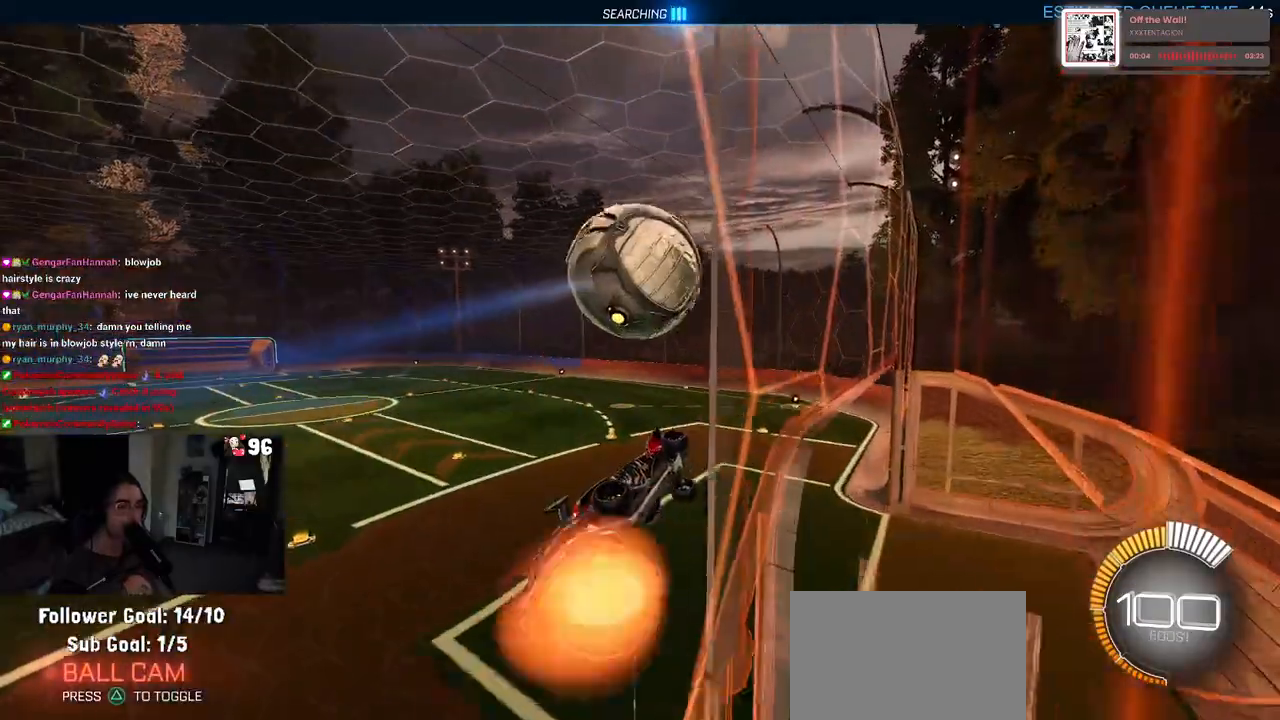
{"buttons": ["L1", "R2"], "left_stick": "down-left", "right_stick": "center", "events": [[17, "L1", "down"], [100, "left_stick", "up-right"], [133, "CROSS", "up"], [200, "left_stick", "center"], [217, "R1", "down"], [267, "left_stick", "left"], [333, "left_stick", "down-left"], [467, "R1", "up"]]}
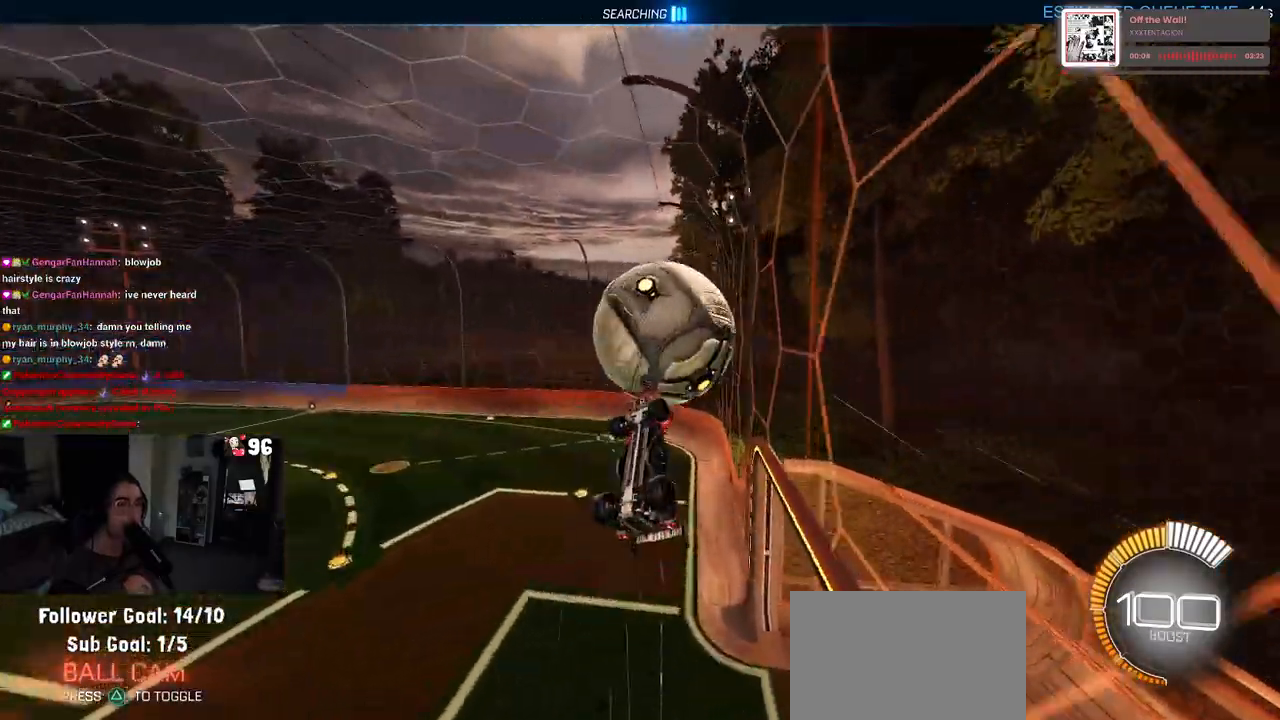
{"buttons": ["R2"], "left_stick": "down", "right_stick": "center", "events": [[67, "left_stick", "center"], [150, "left_stick", "right"], [233, "L1", "up"], [267, "left_stick", "up-right"], [367, "CROSS", "down"], [483, "CROSS", "up"], [483, "left_stick", "down"]]}
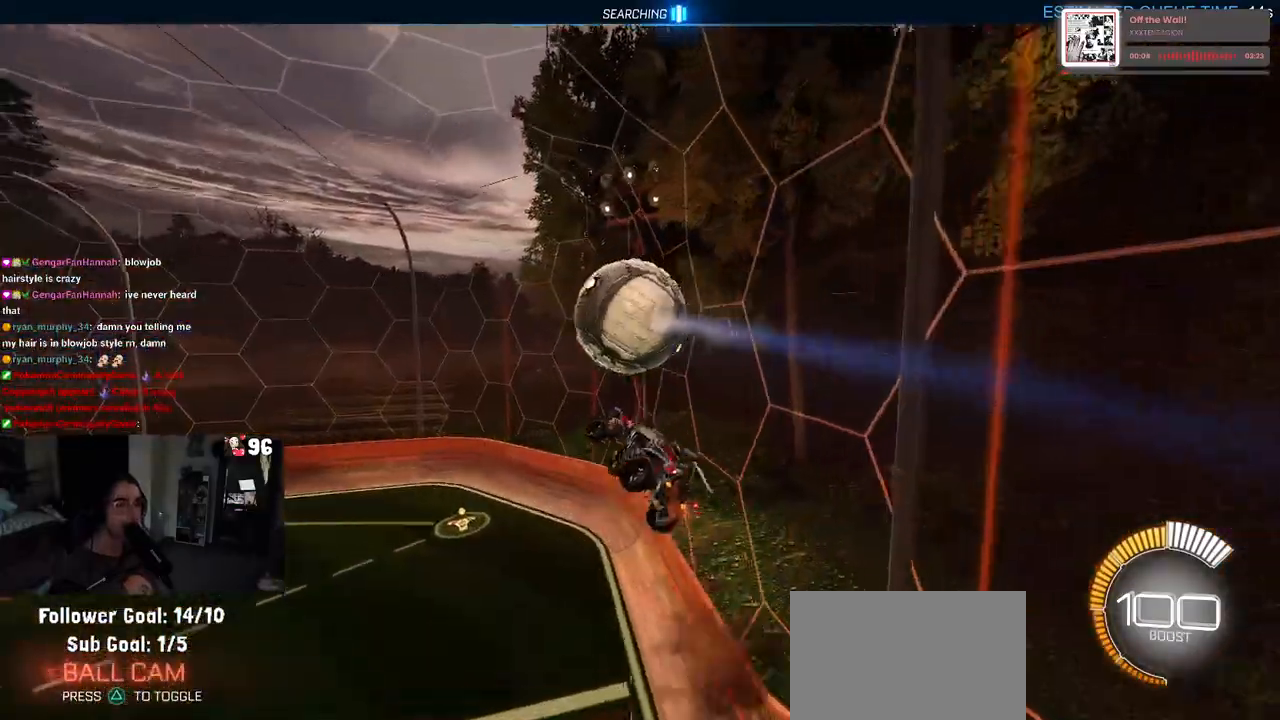
{"buttons": ["R1", "R2"], "left_stick": "down", "right_stick": "center", "events": [[33, "R1", "down"]]}
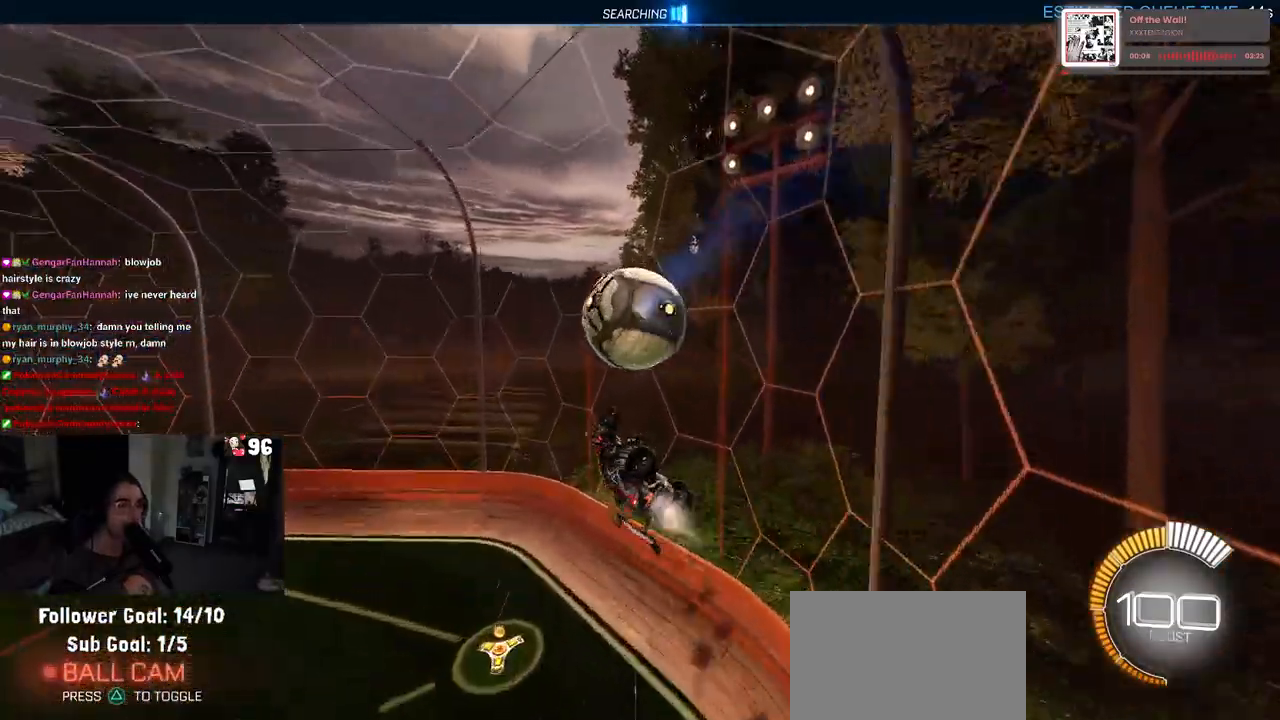
{"buttons": ["R1", "R2"], "left_stick": "down", "right_stick": "center", "events": [[200, "SQUARE", "down"], [367, "SQUARE", "up"]]}
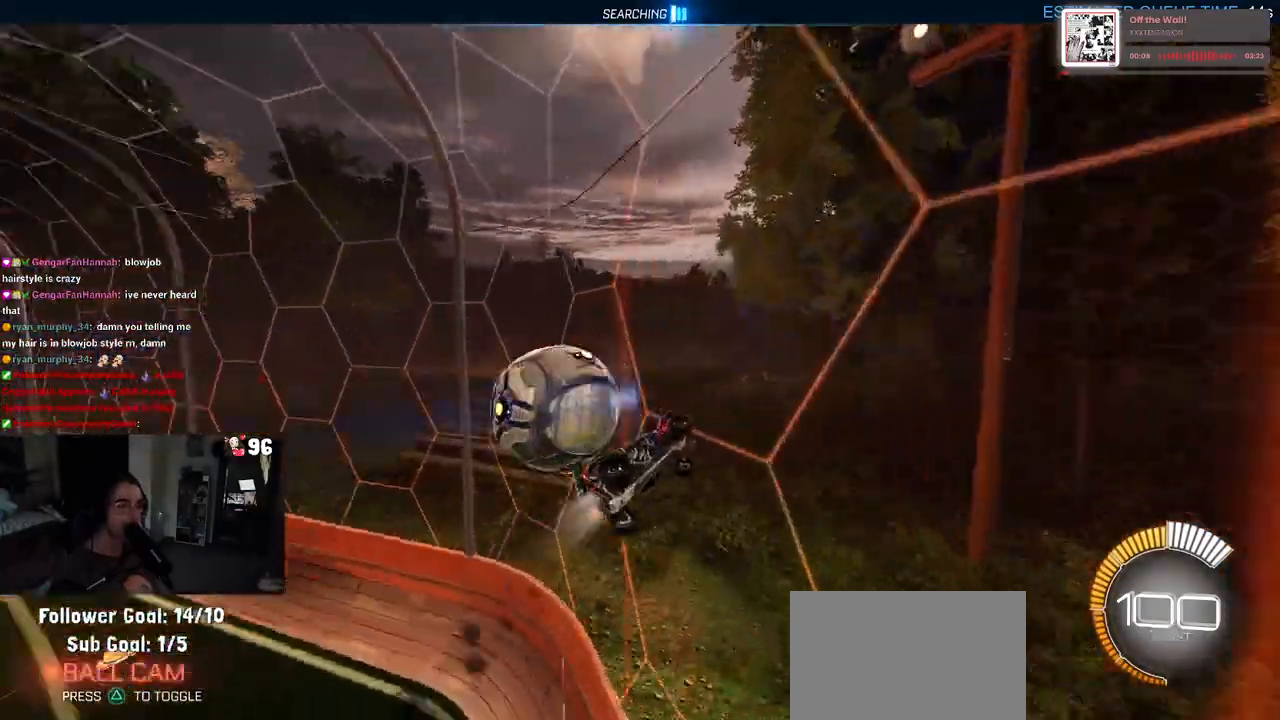
{"buttons": ["R1", "R2"], "left_stick": "left", "right_stick": "center", "events": [[350, "left_stick", "down-left"], [483, "left_stick", "left"]]}
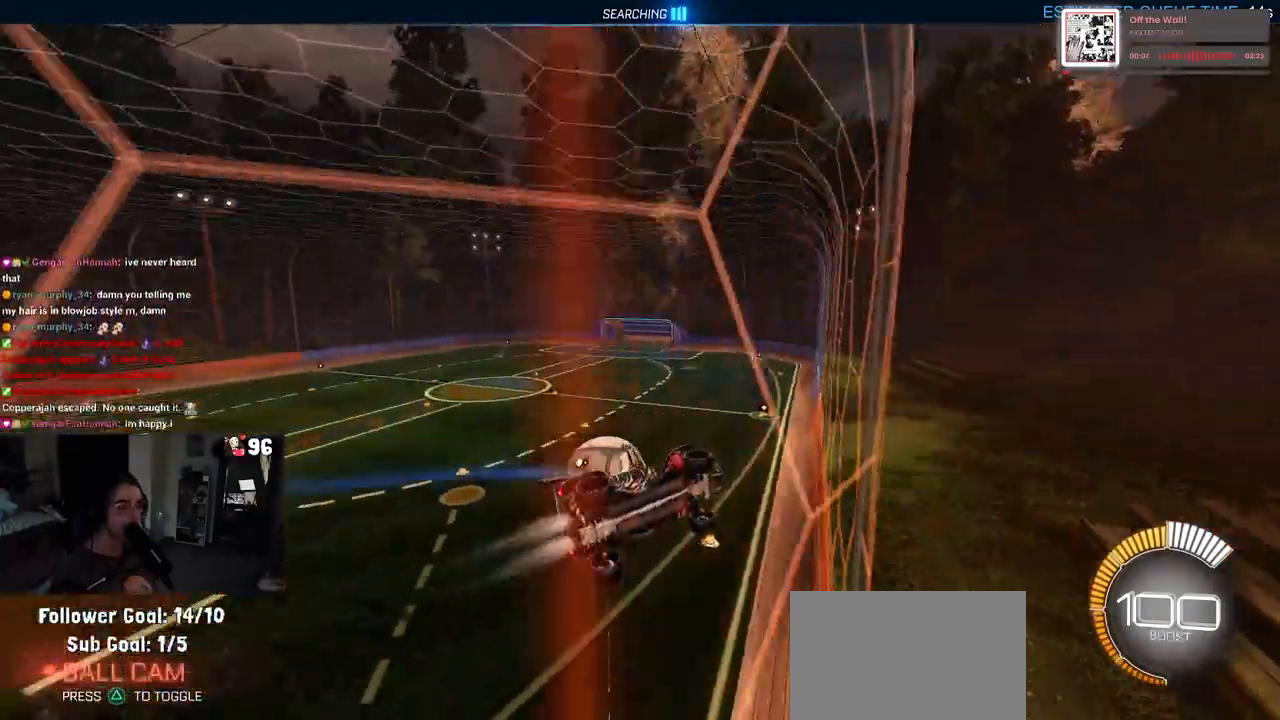
{"buttons": ["R2"], "left_stick": "left", "right_stick": "center", "events": [[250, "left_stick", "center"], [300, "R1", "up"], [417, "left_stick", "left"]]}
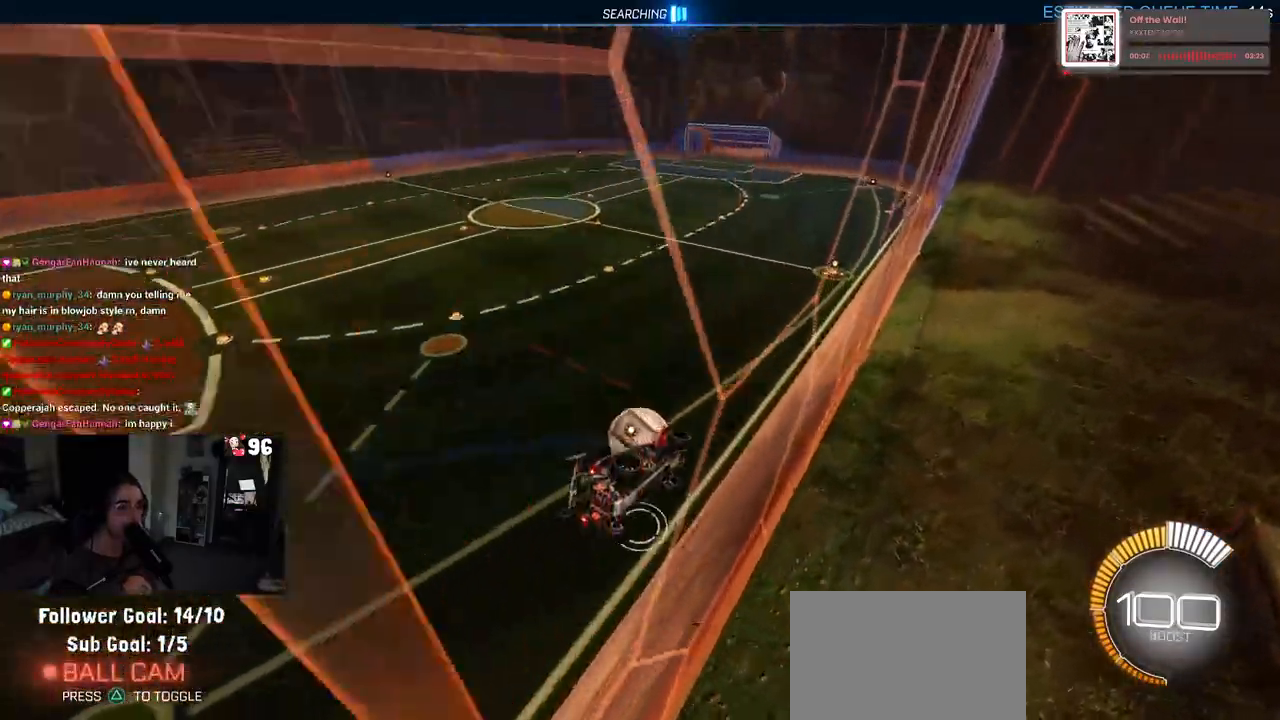
{"buttons": ["R2"], "left_stick": "left", "right_stick": "center", "events": [[67, "left_stick", "center"], [117, "CROSS", "down"], [133, "left_stick", "down-right"], [183, "L1", "down"], [217, "CROSS", "up"], [283, "left_stick", "center"], [333, "L1", "up"], [333, "left_stick", "left"]]}
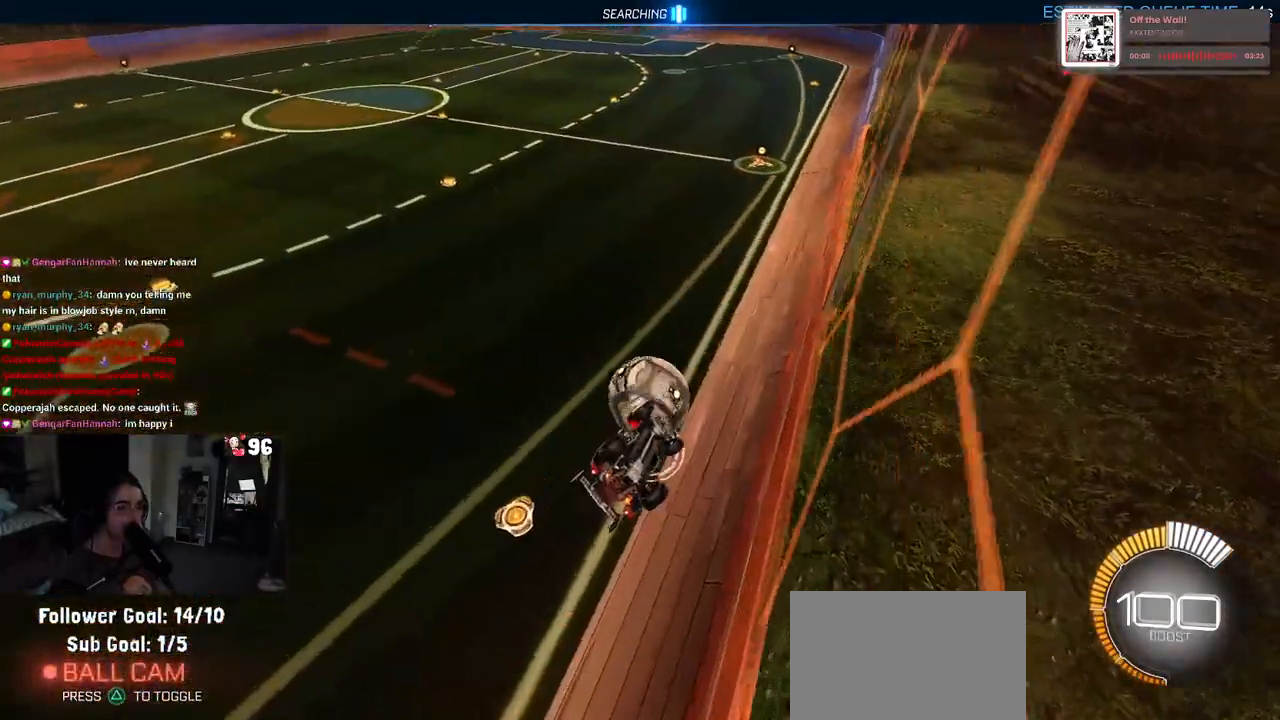
{"buttons": ["R1", "R2"], "left_stick": "down", "right_stick": "center", "events": [[50, "left_stick", "center"], [133, "left_stick", "up"], [167, "R1", "down"], [183, "CROSS", "down"], [283, "left_stick", "down"], [300, "CROSS", "up"]]}
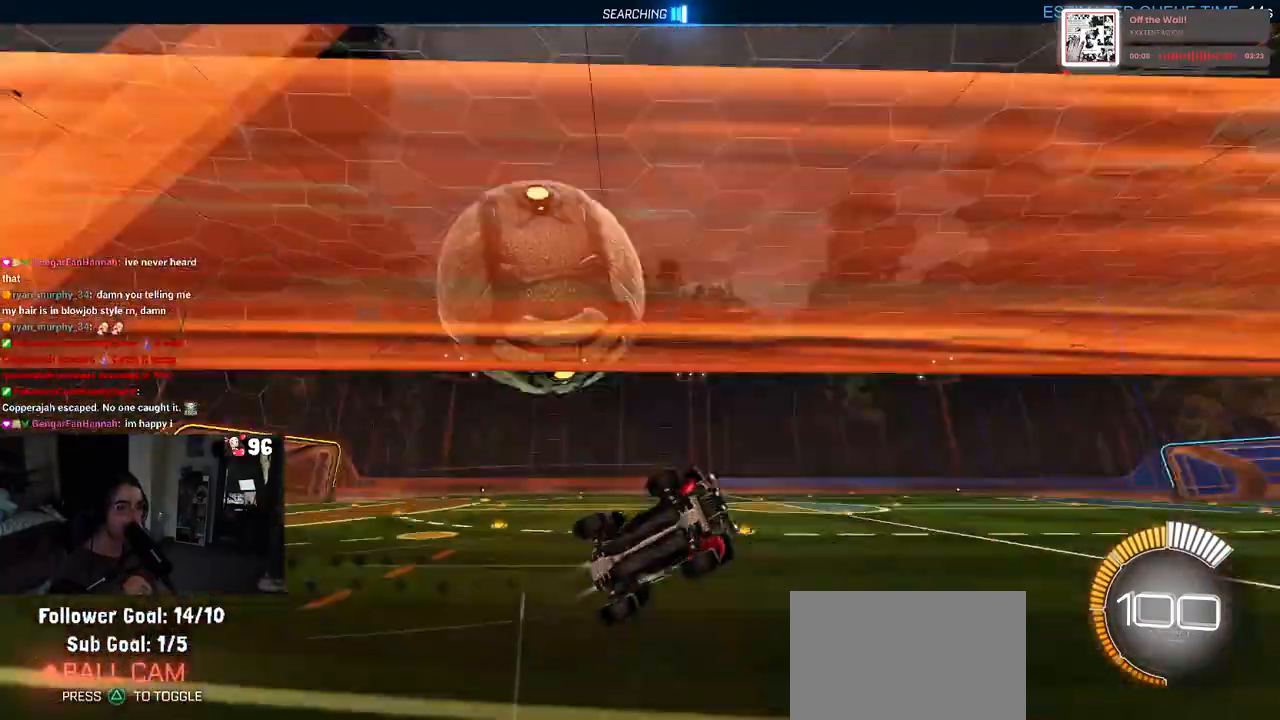
{"buttons": ["SQUARE", "R2"], "left_stick": "down-left", "right_stick": "center", "events": [[100, "R1", "up"], [383, "left_stick", "down-left"], [500, "SQUARE", "down"]]}
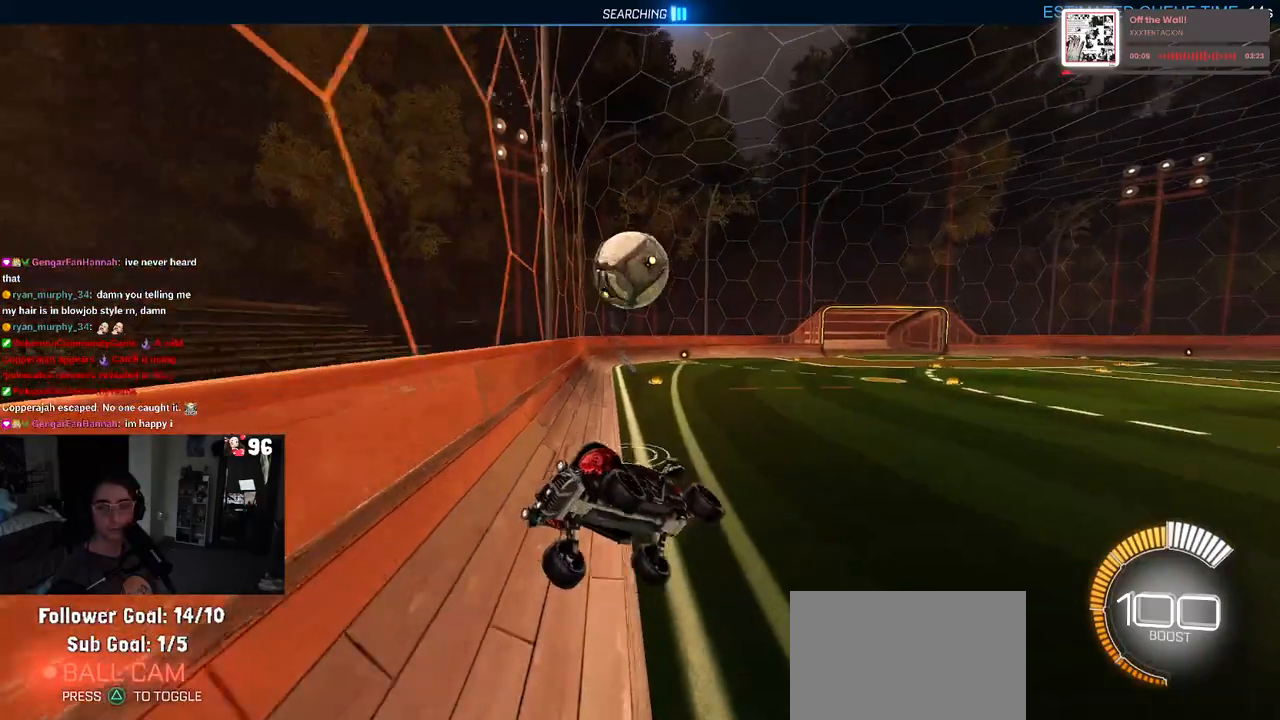
{"buttons": ["SQUARE", "R2"], "left_stick": "center", "right_stick": "center", "events": [[183, "left_stick", "center"]]}
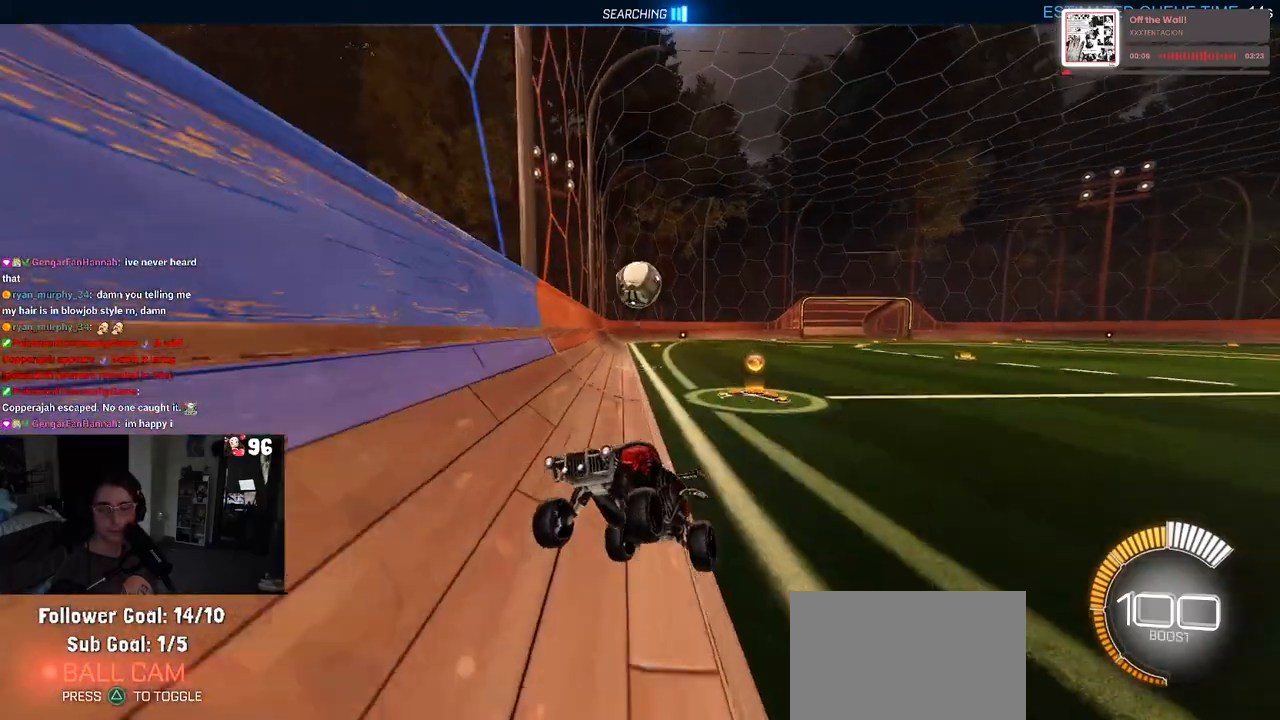
{"buttons": [], "left_stick": "center", "right_stick": "center", "events": [[250, "SQUARE", "up"], [417, "R2", "up"]]}
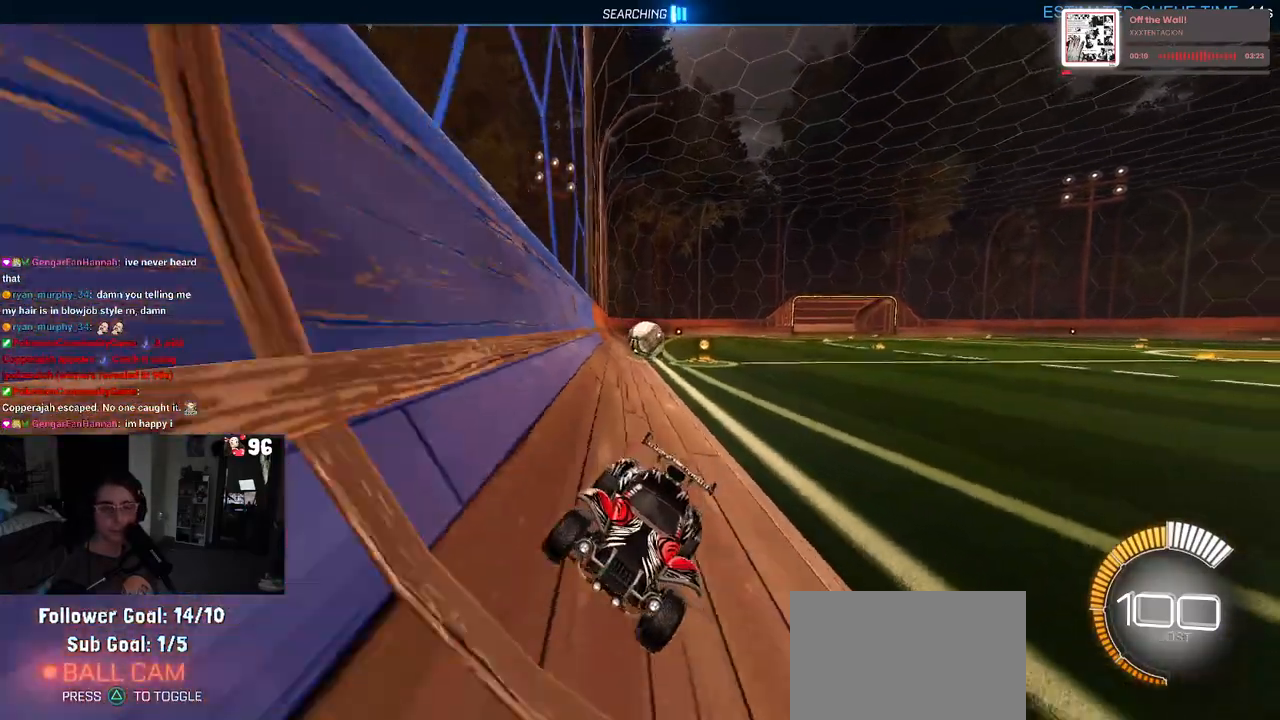
{"buttons": ["SQUARE", "R2"], "left_stick": "left", "right_stick": "center", "events": [[267, "R2", "down"], [283, "left_stick", "left"], [383, "SQUARE", "down"]]}
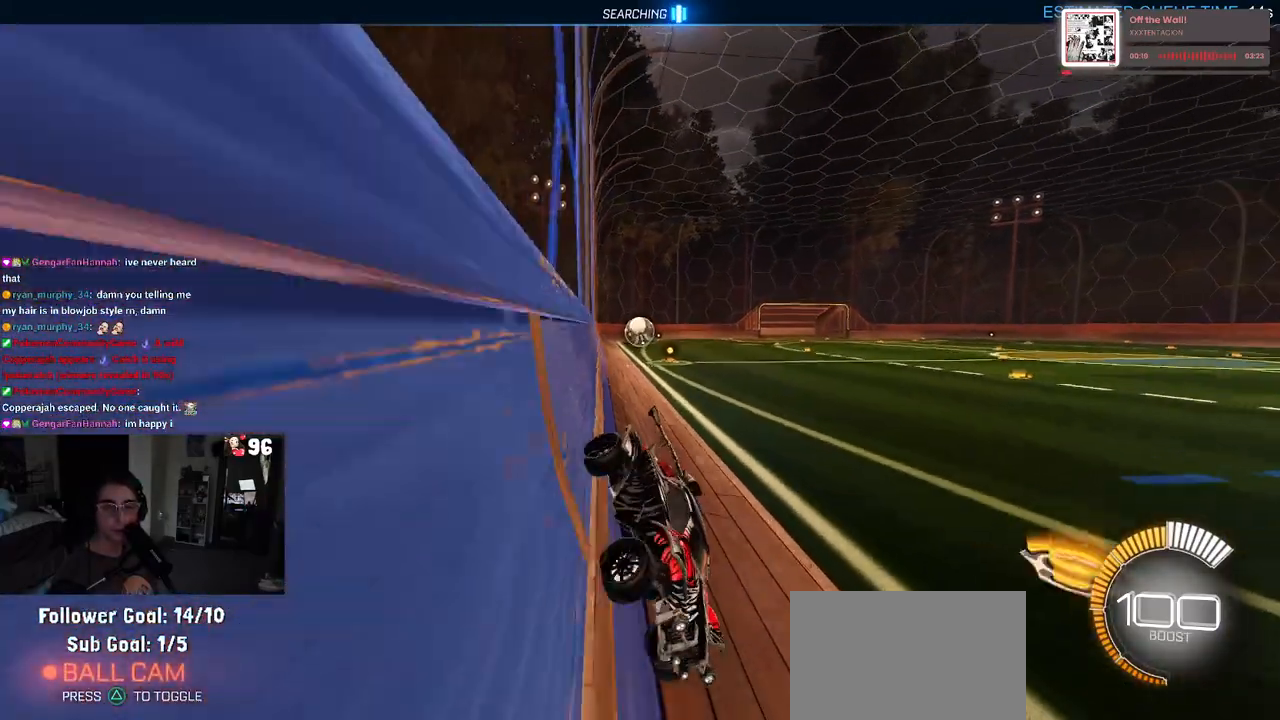
{"buttons": ["R2"], "left_stick": "left", "right_stick": "center", "events": [[150, "SQUARE", "up"]]}
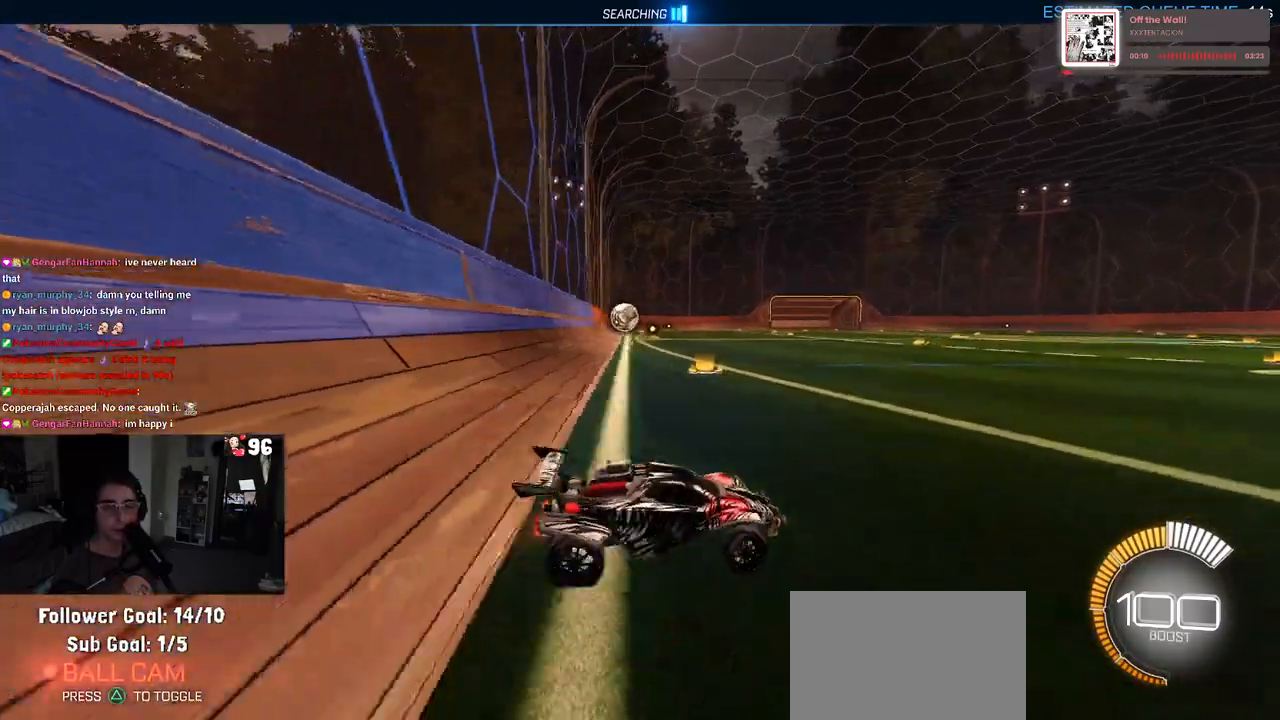
{"buttons": ["R2"], "left_stick": "left", "right_stick": "center", "events": []}
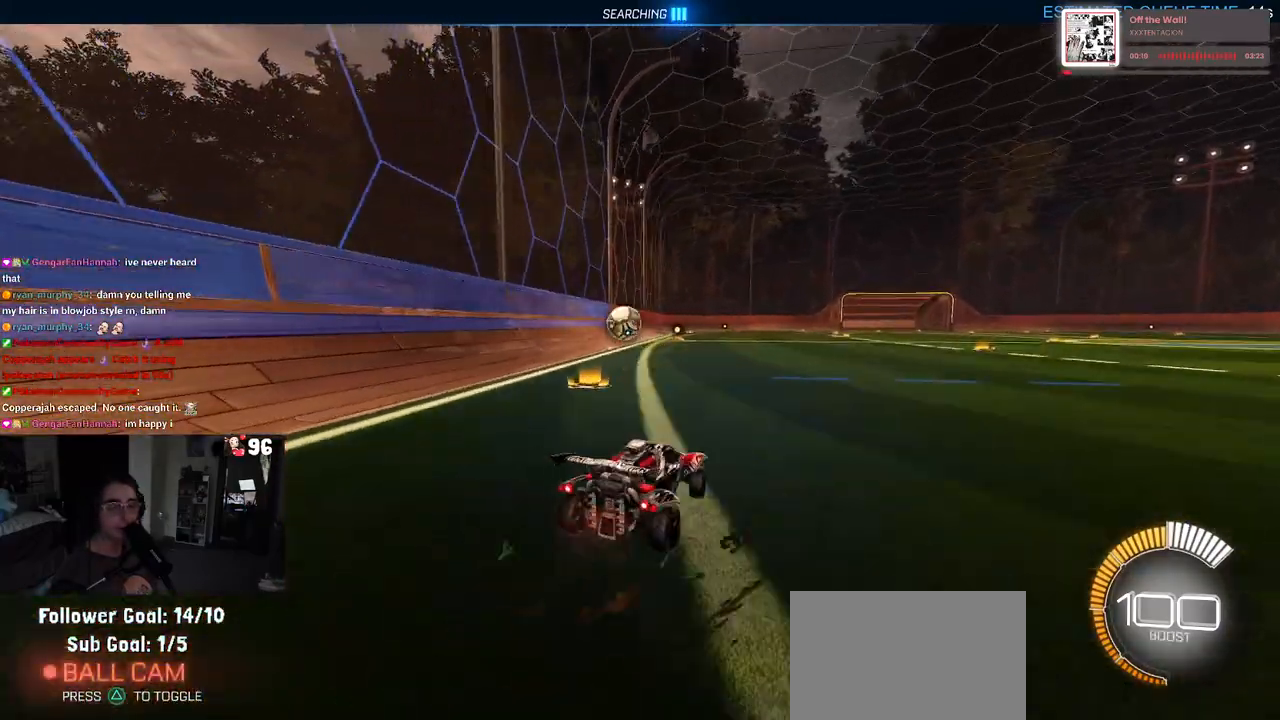
{"buttons": ["R2"], "left_stick": "left", "right_stick": "center", "events": [[233, "left_stick", "center"], [350, "left_stick", "left"]]}
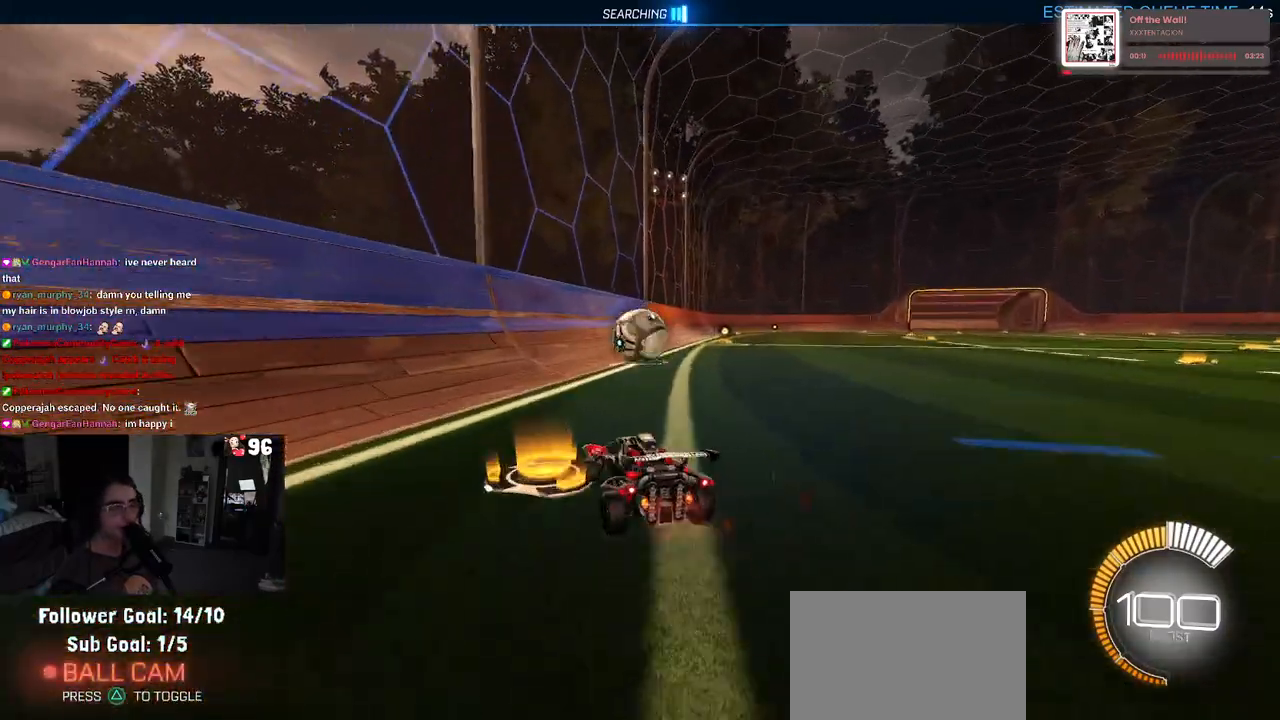
{"buttons": ["R2"], "left_stick": "down-right", "right_stick": "center", "events": [[17, "left_stick", "center"], [83, "R2", "up"], [100, "left_stick", "right"], [133, "L2", "down"], [250, "left_stick", "center"], [300, "R2", "down"], [317, "L2", "up"], [467, "left_stick", "down-right"]]}
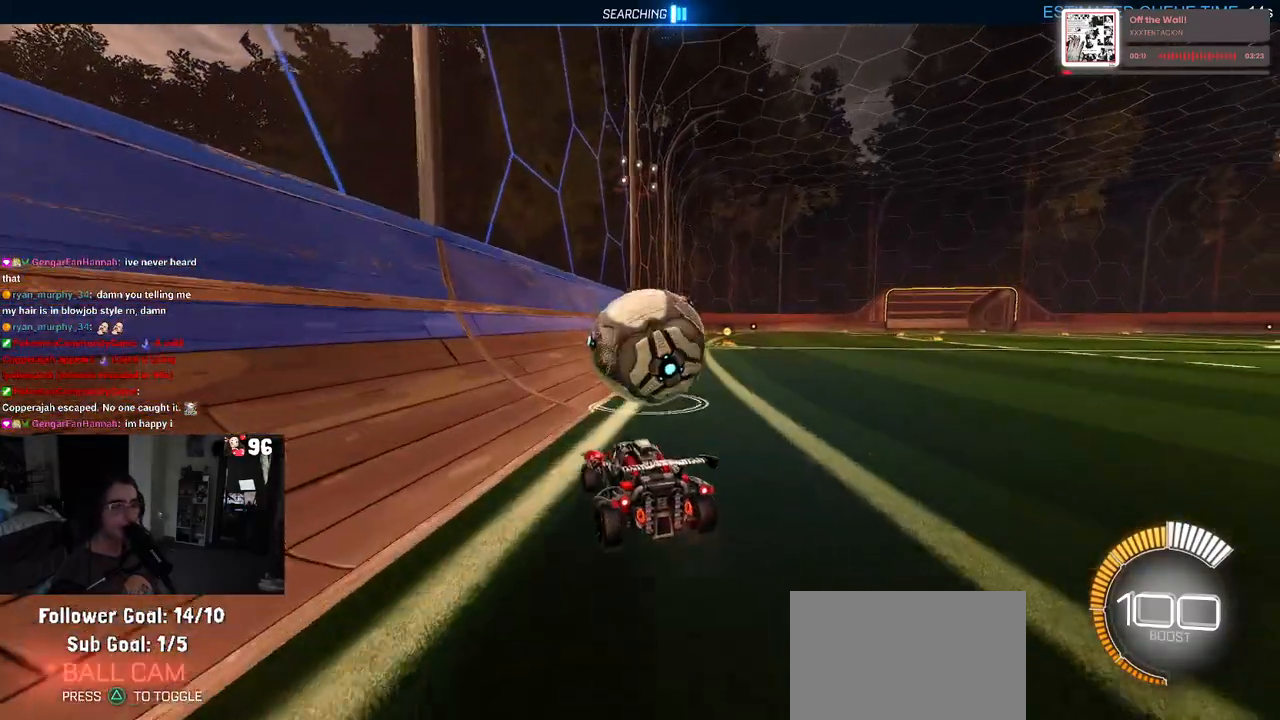
{"buttons": ["R2"], "left_stick": "center", "right_stick": "center", "events": [[233, "left_stick", "center"]]}
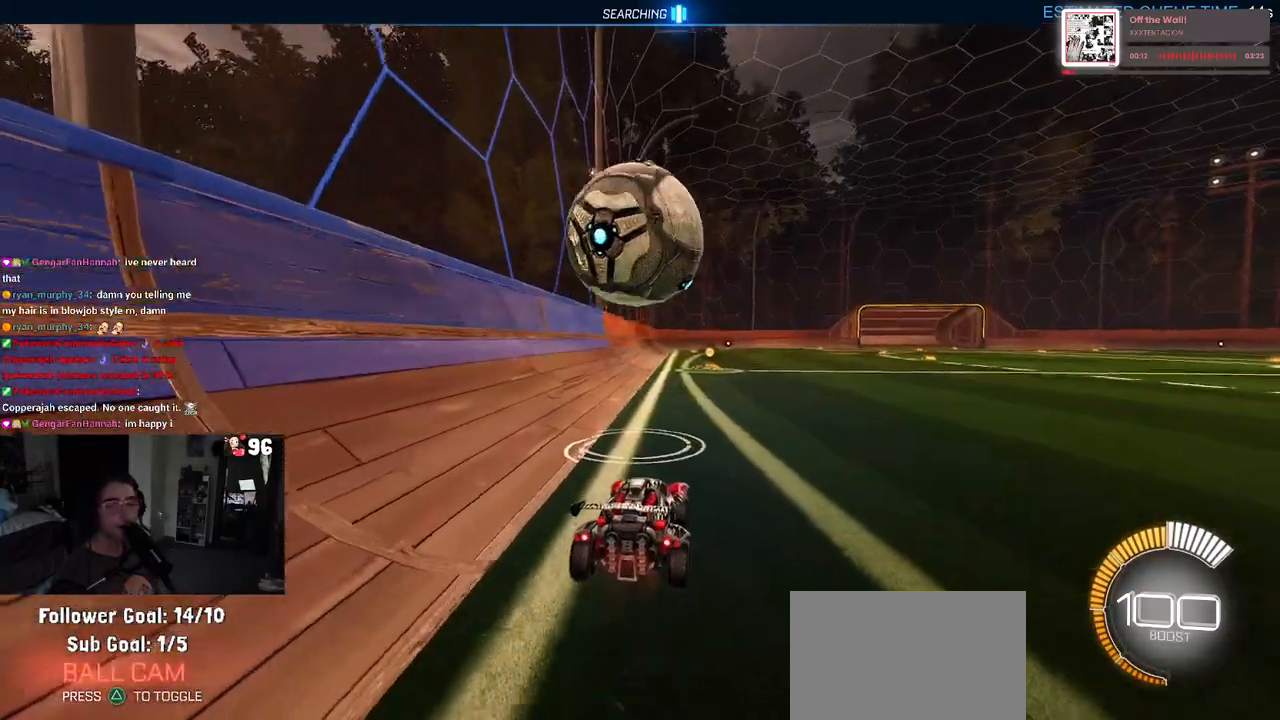
{"buttons": ["R2"], "left_stick": "center", "right_stick": "center", "events": []}
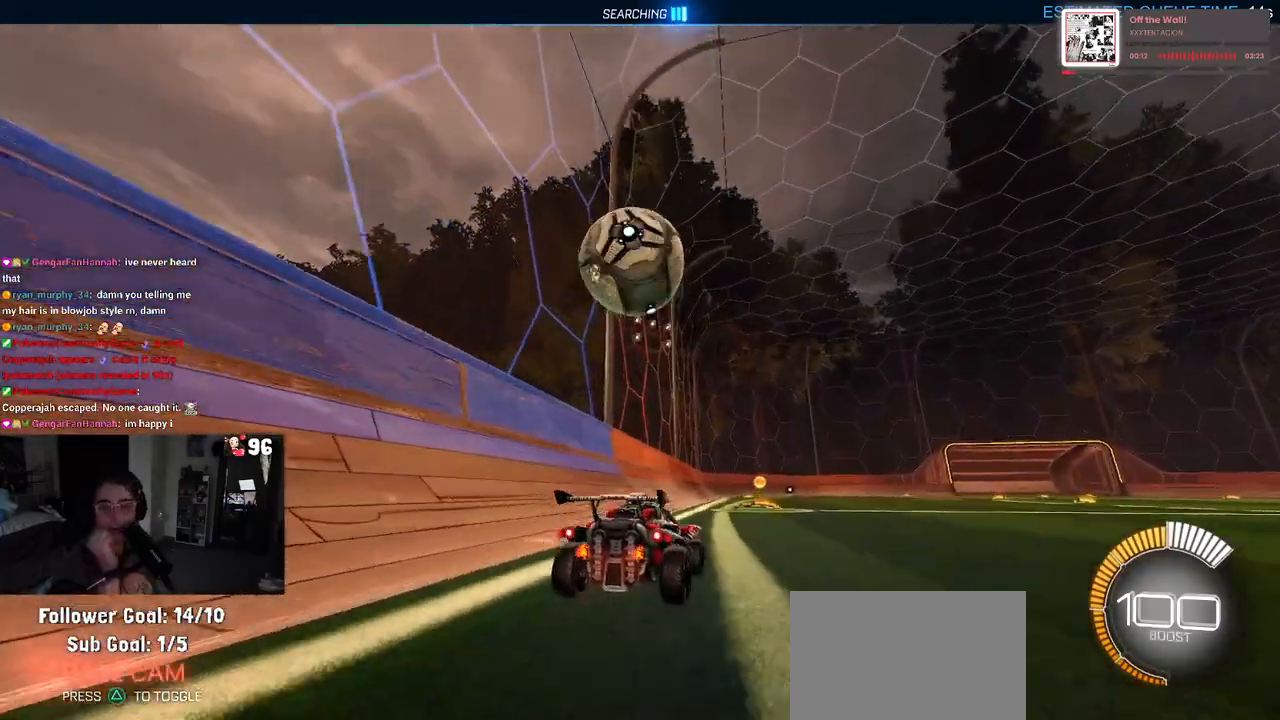
{"buttons": ["R2"], "left_stick": "center", "right_stick": "center", "events": []}
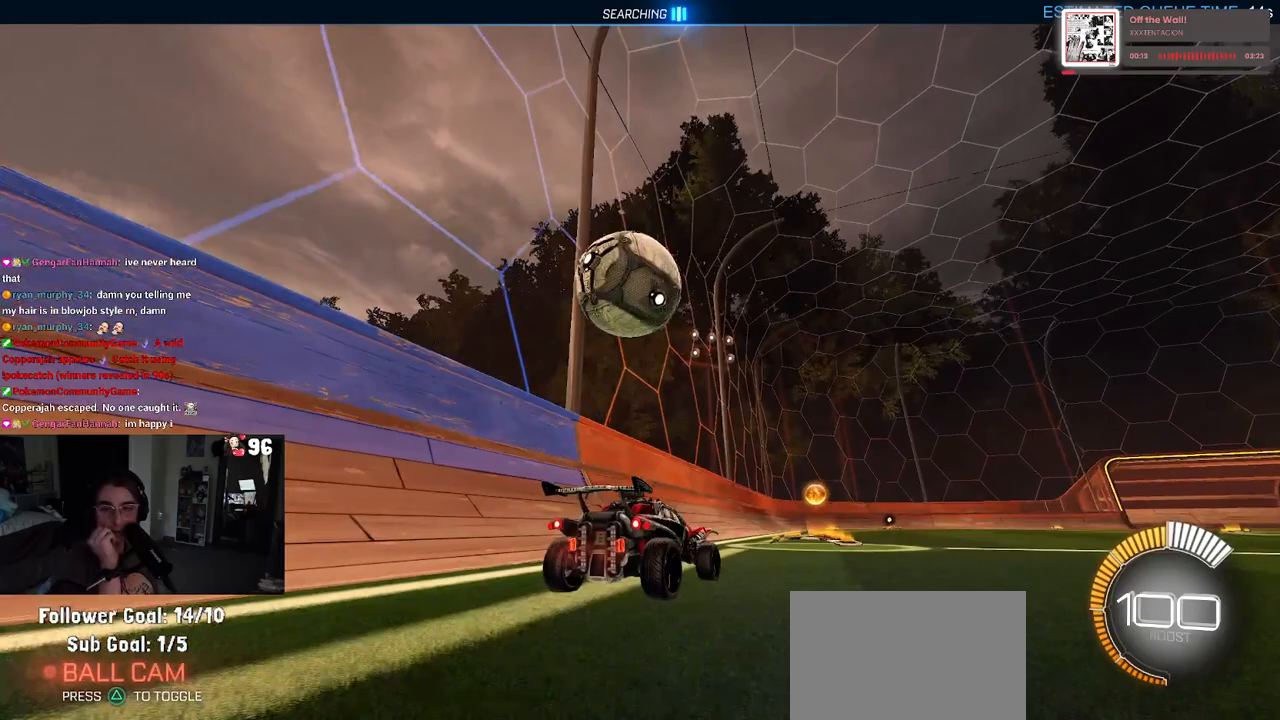
{"buttons": ["R2"], "left_stick": "center", "right_stick": "center", "events": []}
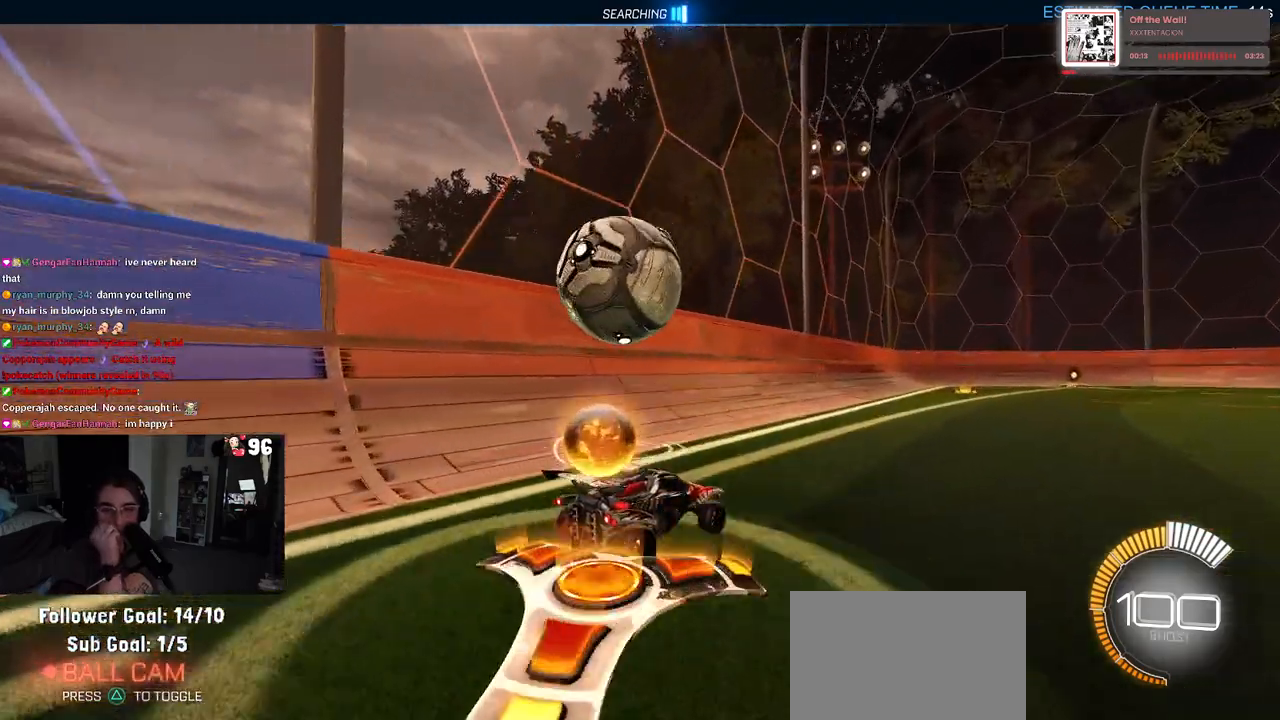
{"buttons": ["R2"], "left_stick": "center", "right_stick": "center", "events": []}
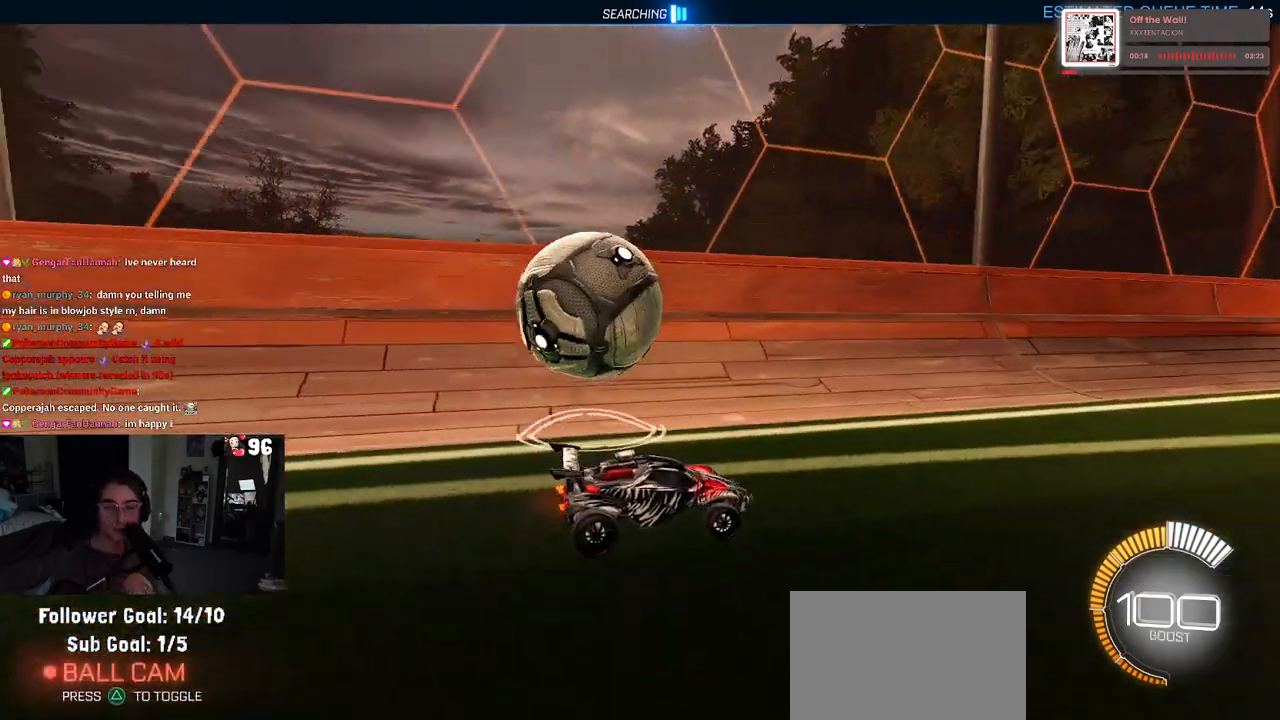
{"buttons": ["R2"], "left_stick": "center", "right_stick": "center", "events": []}
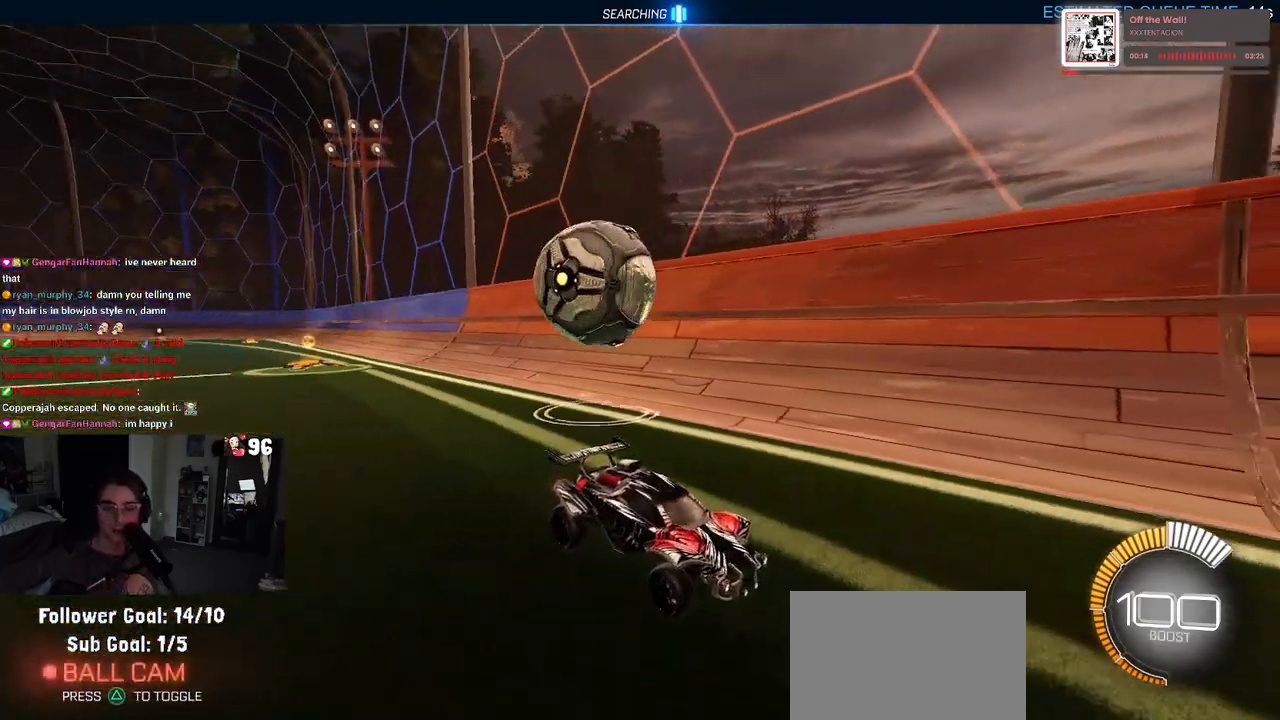
{"buttons": ["SQUARE", "R2"], "left_stick": "down-right", "right_stick": "center", "events": [[250, "left_stick", "left"], [433, "SQUARE", "down"], [433, "left_stick", "down-right"]]}
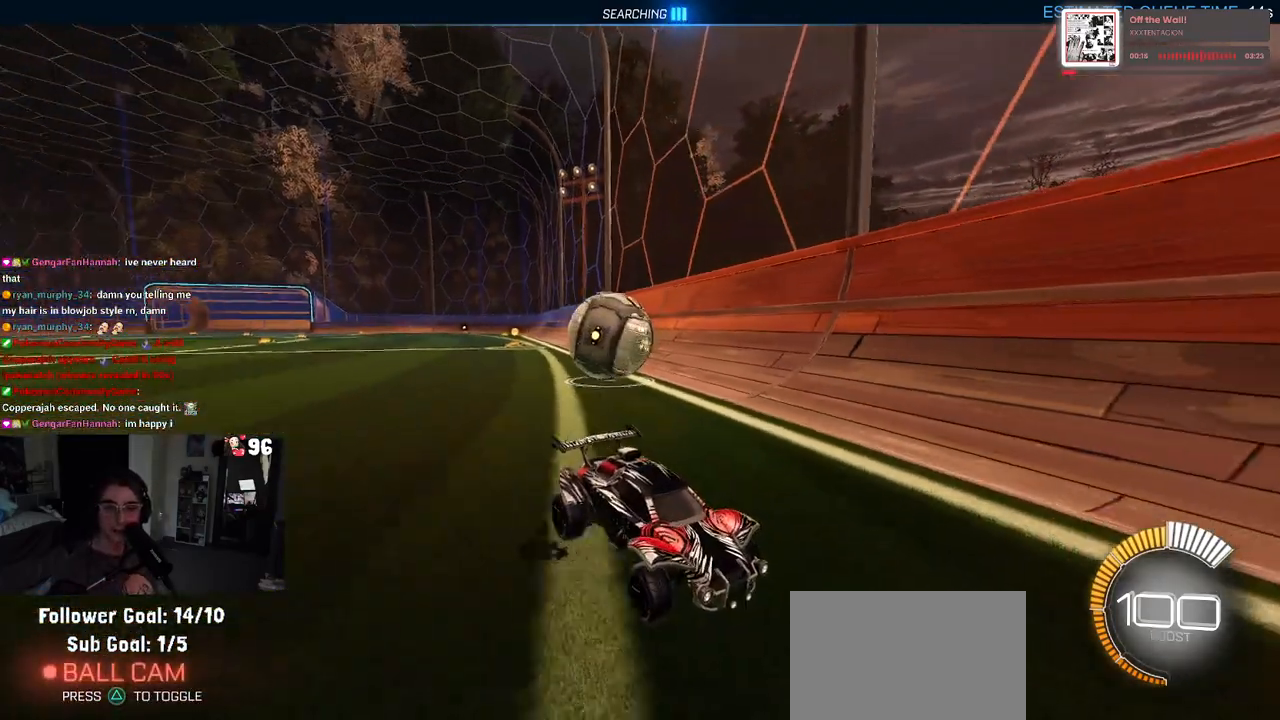
{"buttons": ["R2"], "left_stick": "down-right", "right_stick": "center", "events": [[250, "SQUARE", "up"]]}
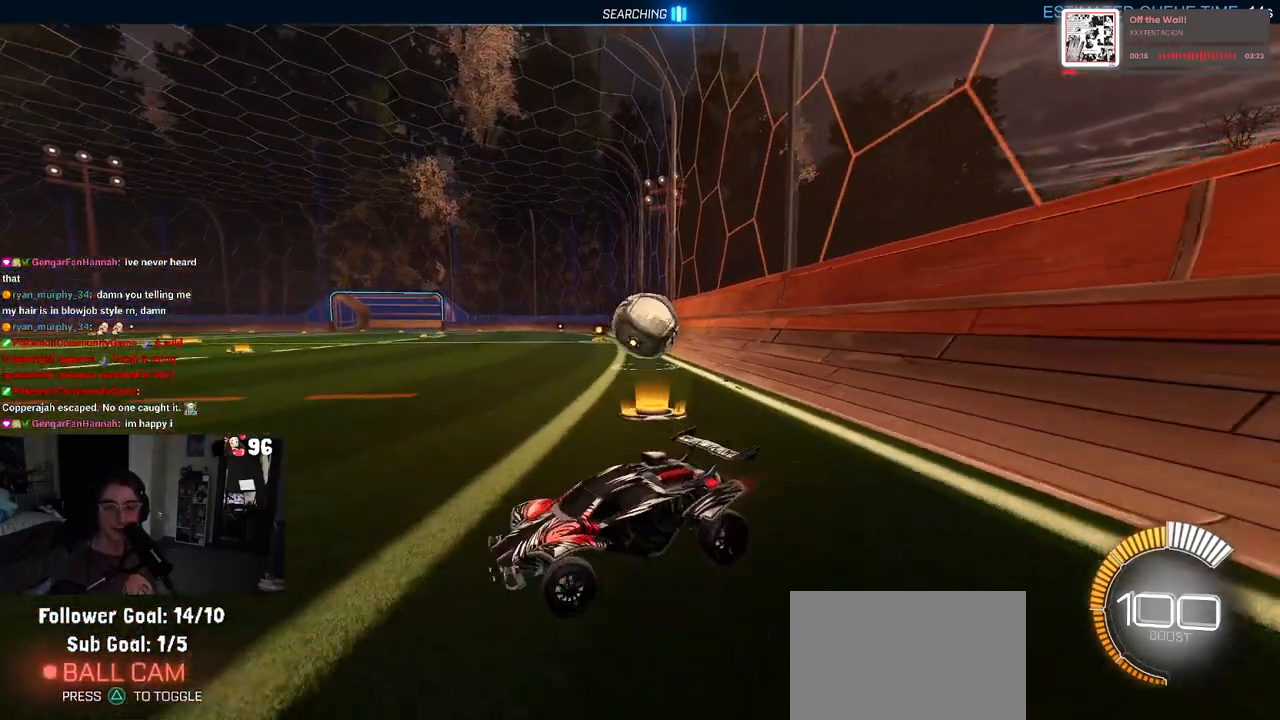
{"buttons": ["R2"], "left_stick": "down-right", "right_stick": "center", "events": [[50, "SQUARE", "down"], [300, "SQUARE", "up"]]}
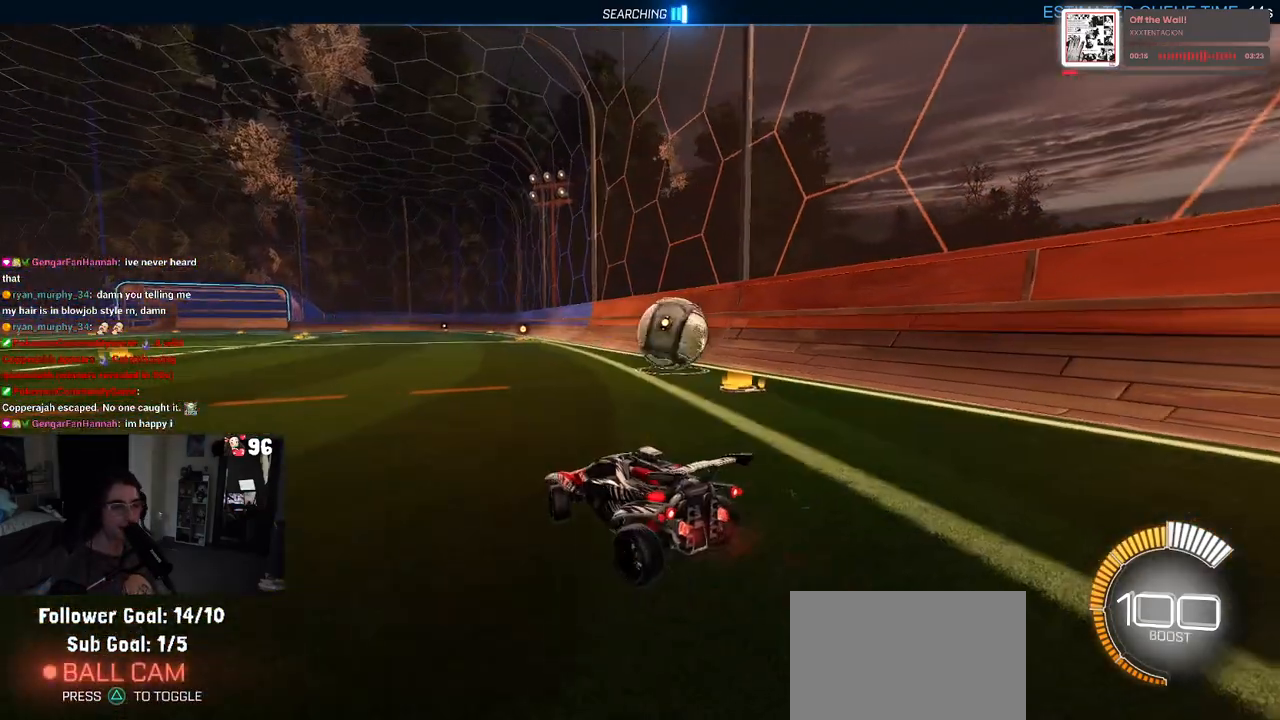
{"buttons": ["L2"], "left_stick": "left", "right_stick": "center", "events": [[17, "R2", "up"], [50, "L2", "down"], [67, "left_stick", "center"], [133, "left_stick", "left"]]}
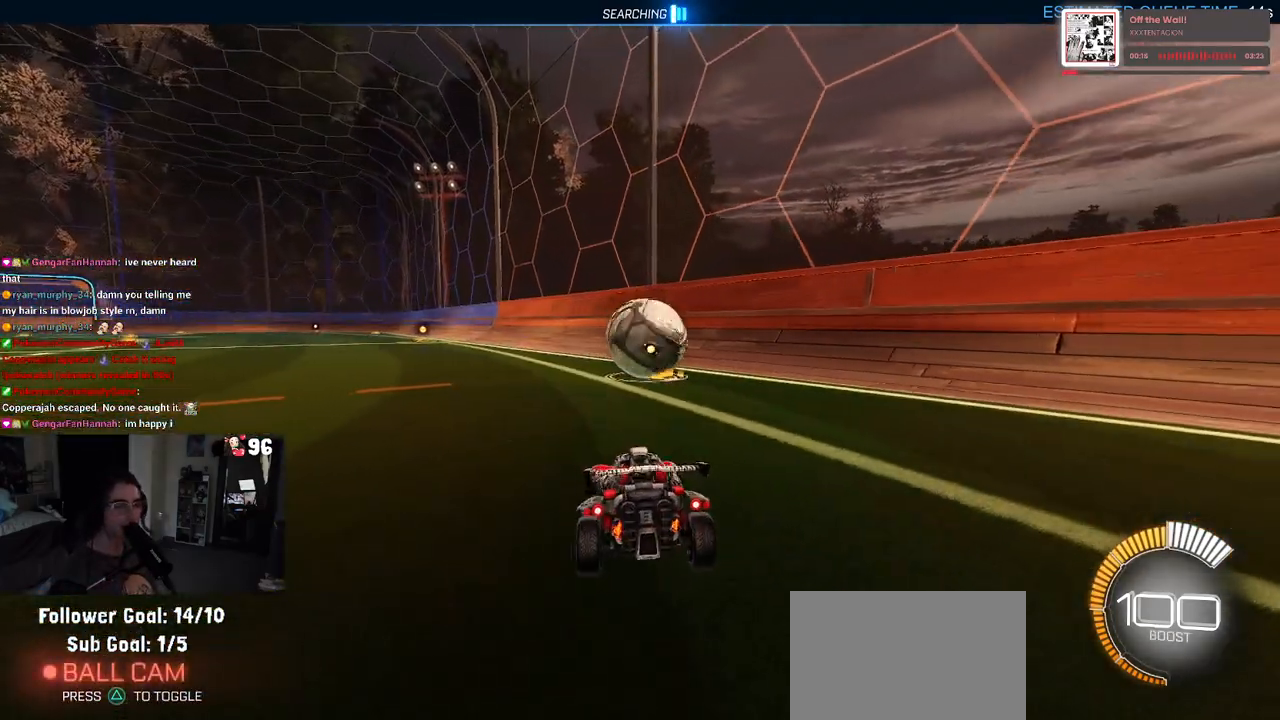
{"buttons": ["R2"], "left_stick": "right", "right_stick": "center", "events": [[17, "left_stick", "center"], [217, "left_stick", "right"], [250, "L2", "up"], [267, "R2", "down"]]}